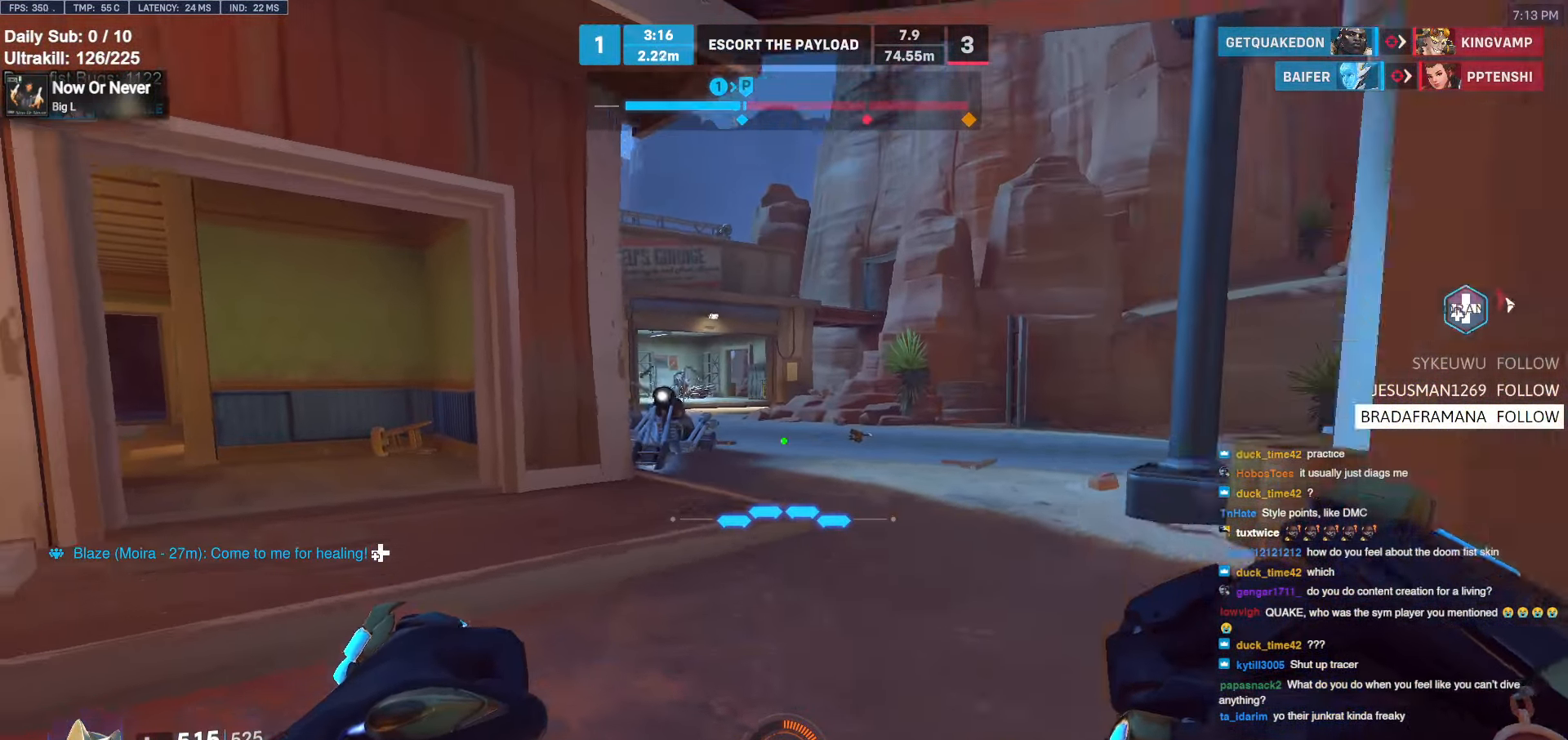
Gameplay with keyboard and mouse; each line is a JSON object with the keys and mouse buttons held at the frame after it. "events" lists presses ("down") and releases ("up") of "a", "ctrl", "d", "e", "f", "melee", "q", "r", "s", "shift", "space", "w", "mouse_left" and "mouse_right" between this image and that frame as [ms after this image, input, new state], when the widget could be followed in between. "mouse_left", "mouse_right" = the "left", "right" buttons of the "mouse" list. No other keys are recorded. Mouse movement is not recorded. Key names are as the overlay labels them; some are game actions (e.g. jump) rather than physical keys.
{"keys": ["w"], "mouse": [], "events": [[33, "r", "up"], [33, "space", "down"], [133, "space", "up"], [317, "d", "down"], [467, "d", "up"]]}
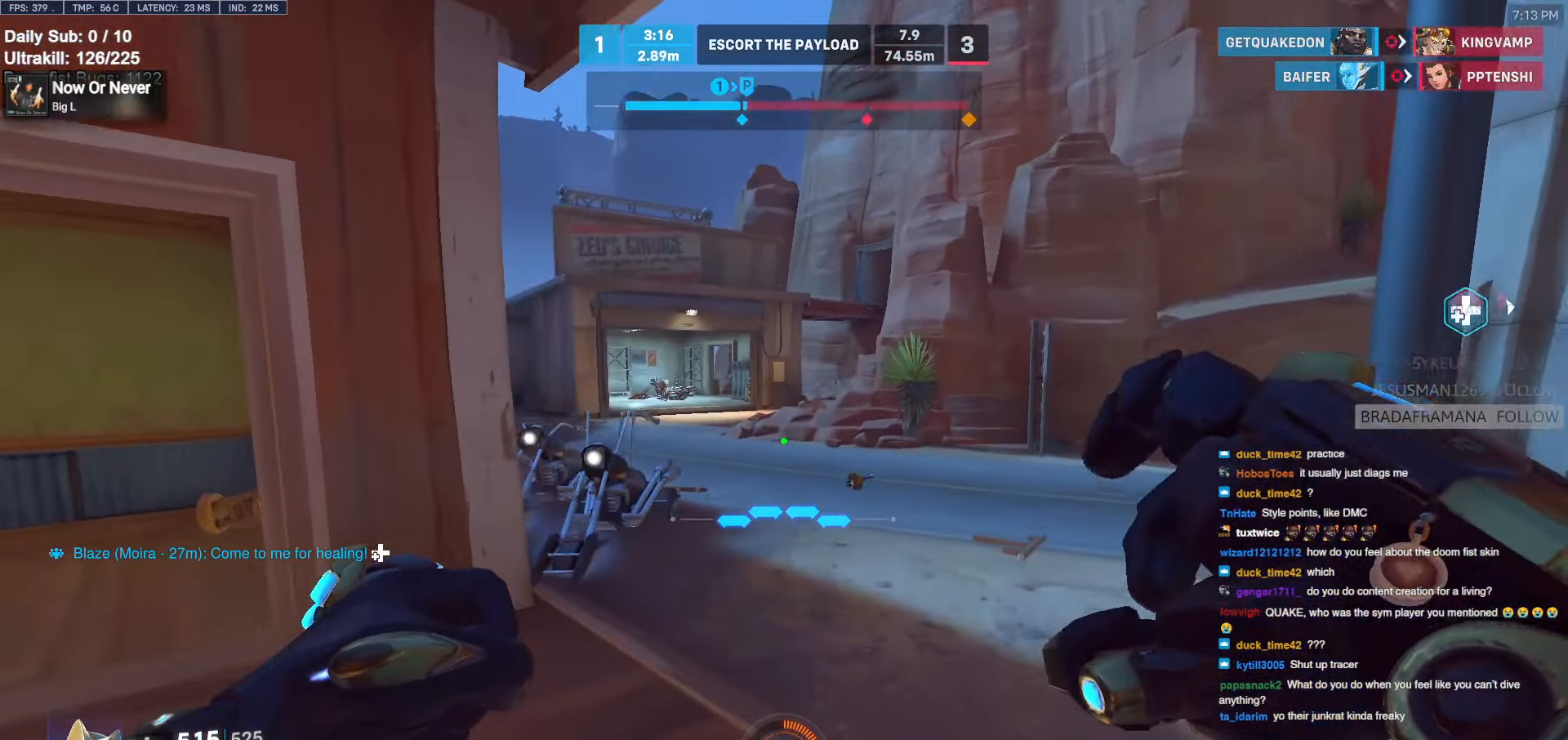
{"keys": ["d", "w"], "mouse": ["right"], "events": [[283, "mouse_right", "down"], [283, "space", "down"], [333, "d", "down"], [383, "space", "up"]]}
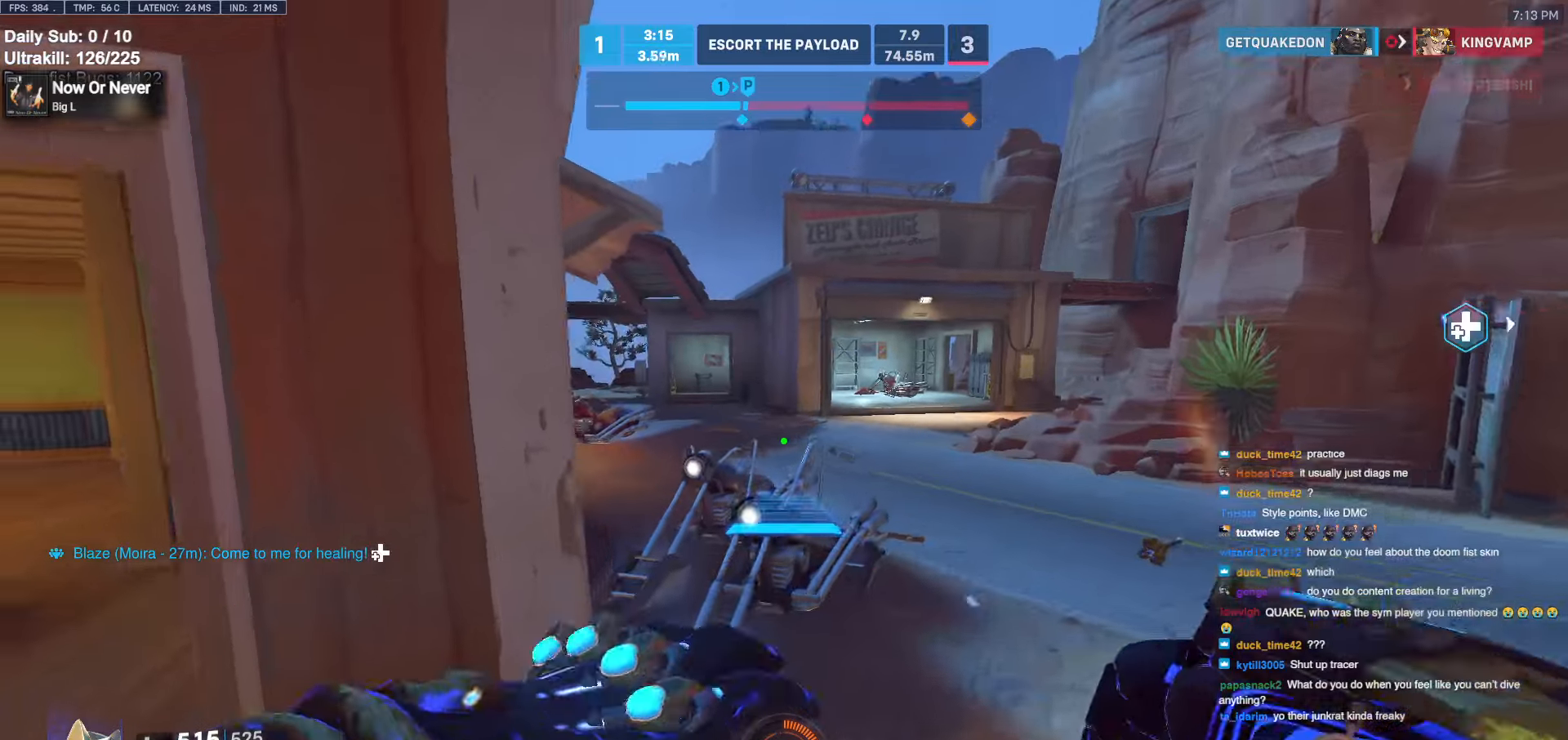
{"keys": ["w"], "mouse": ["right"], "events": [[117, "d", "up"]]}
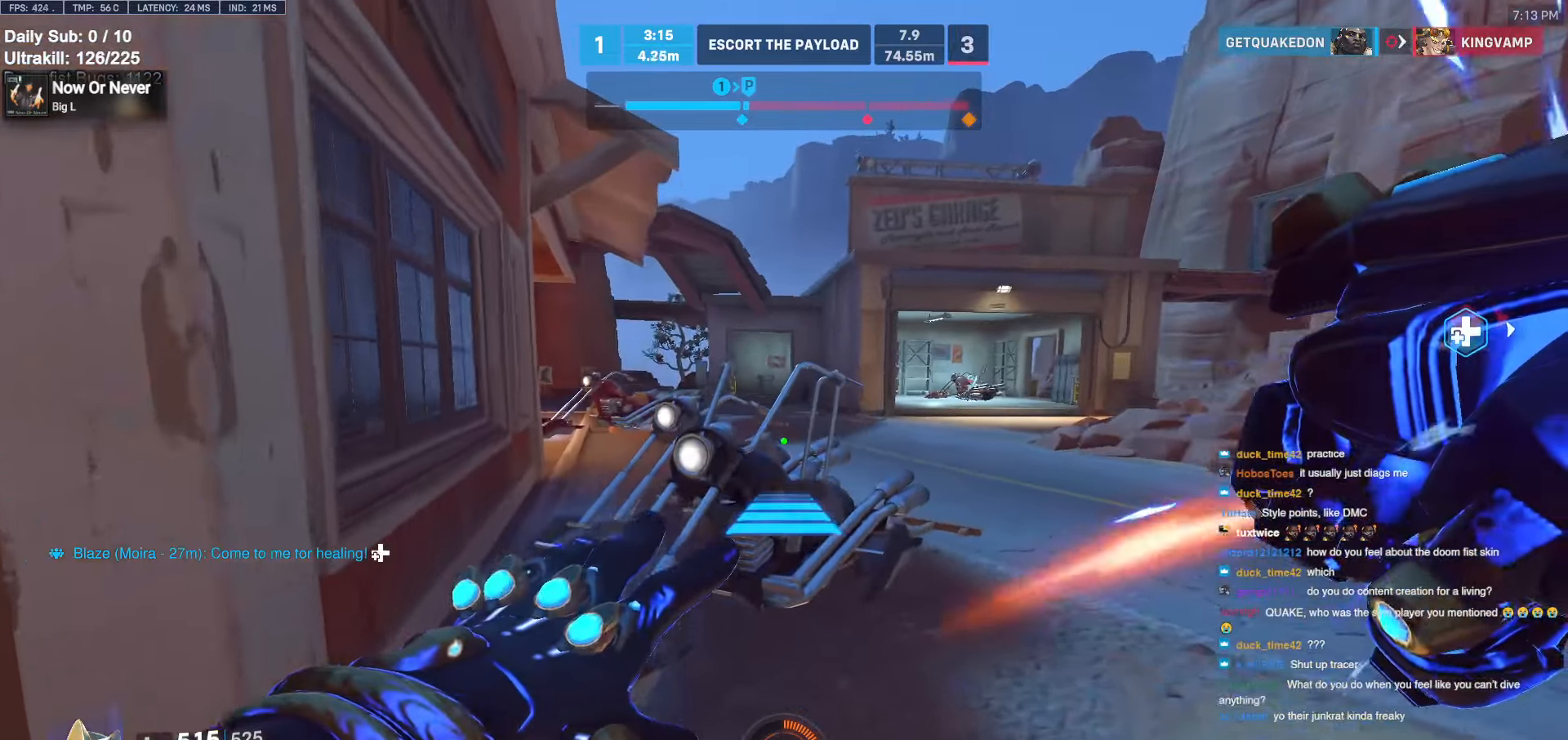
{"keys": ["w"], "mouse": [], "events": [[133, "w", "up"], [317, "mouse_right", "up"], [317, "space", "down"], [367, "space", "up"], [500, "w", "down"]]}
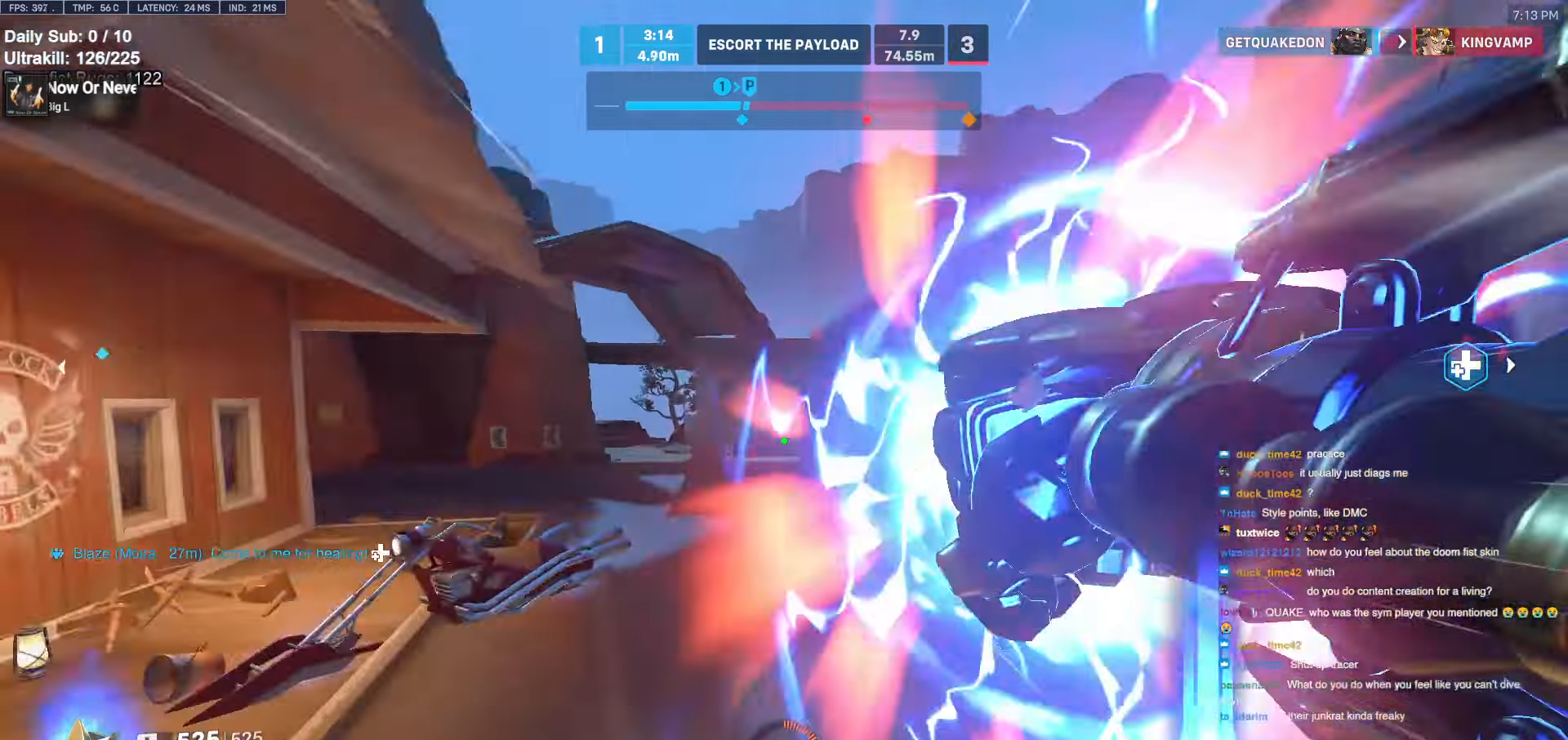
{"keys": ["w"], "mouse": [], "events": [[233, "space", "down"], [333, "space", "up"]]}
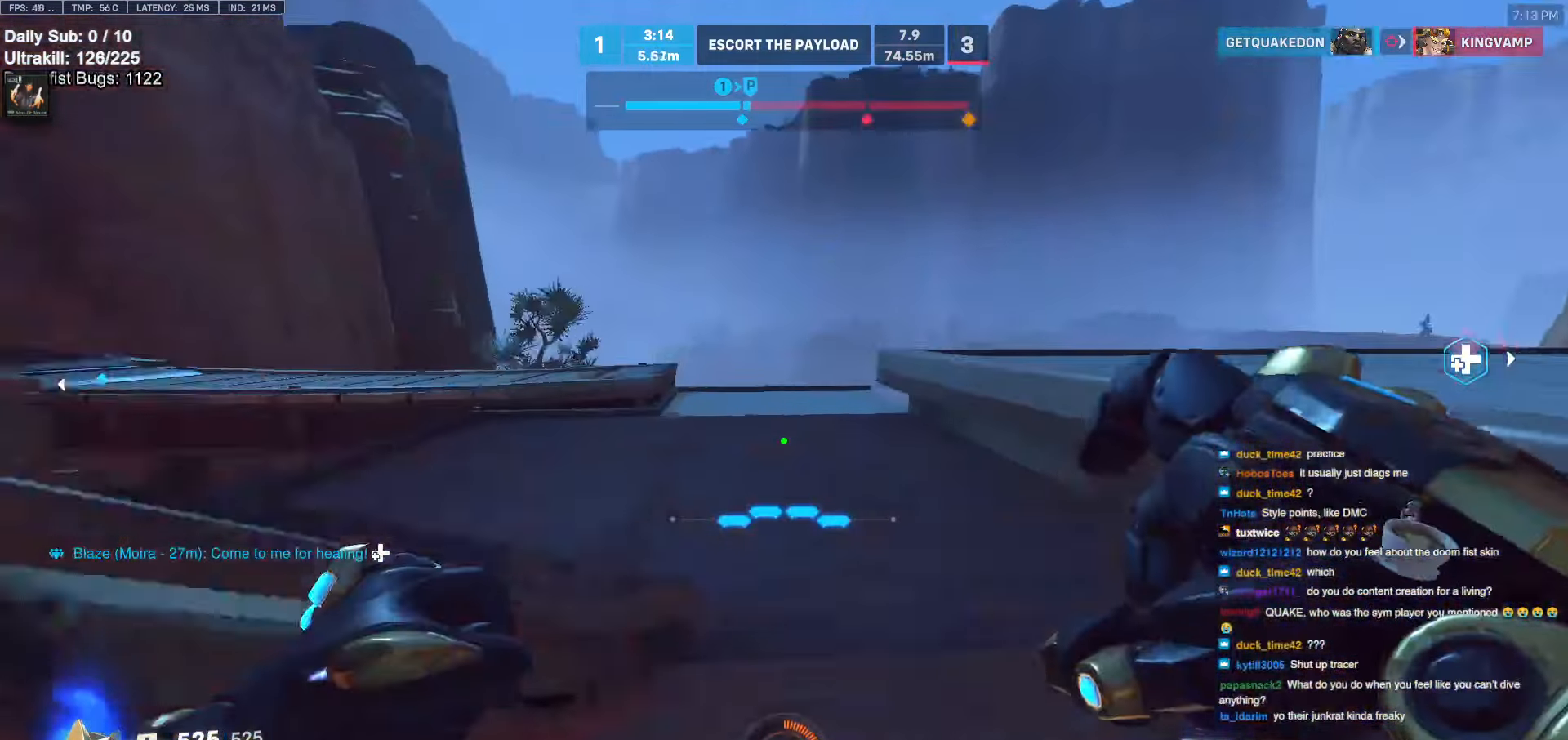
{"keys": ["w"], "mouse": [], "events": [[200, "e", "down"], [250, "a", "down"], [250, "shift", "down"], [300, "a", "up"], [300, "e", "up"], [350, "shift", "up"]]}
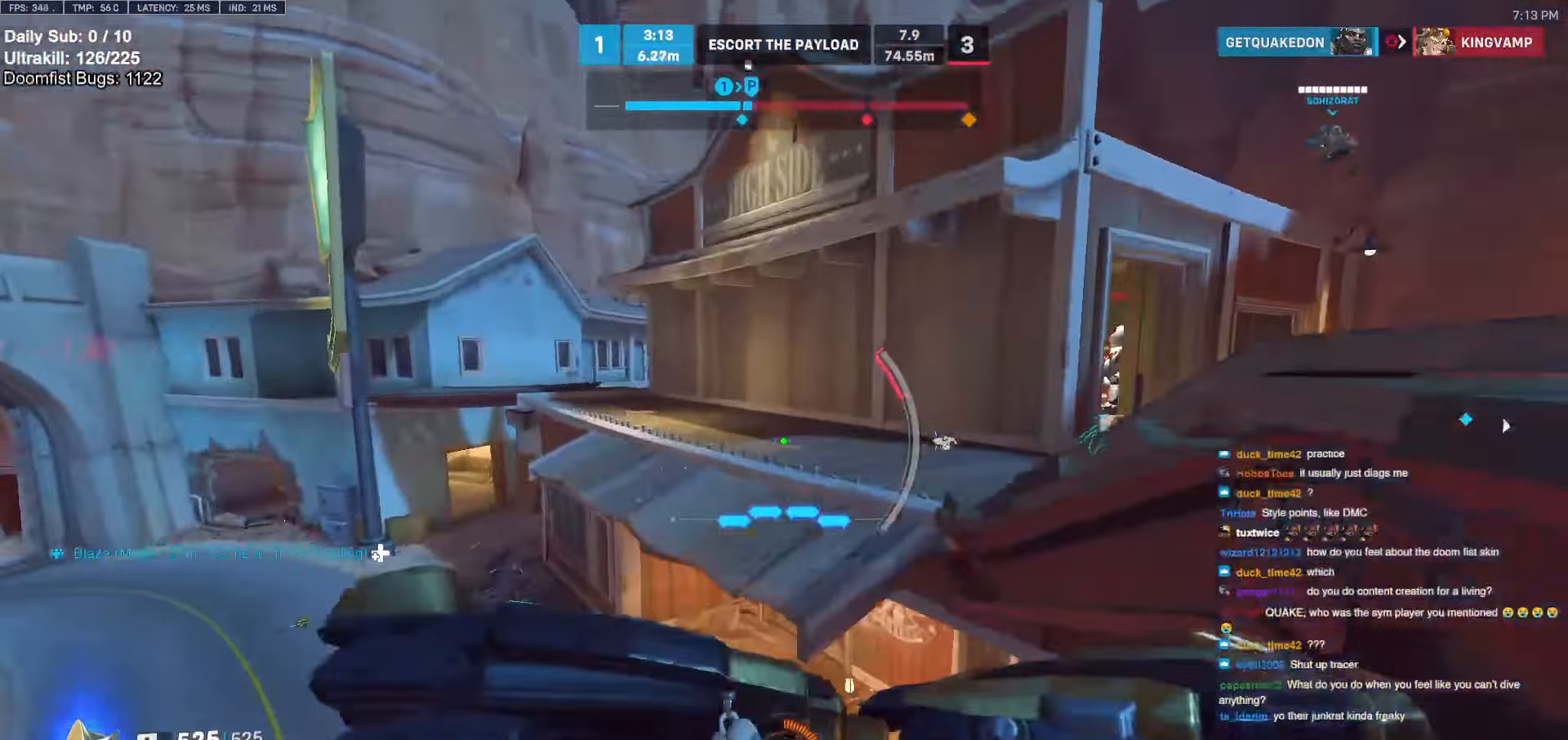
{"keys": ["melee", "w"], "mouse": [], "events": [[83, "shift", "down"], [183, "shift", "up"], [283, "shift", "down"], [367, "shift", "up"], [467, "melee", "down"]]}
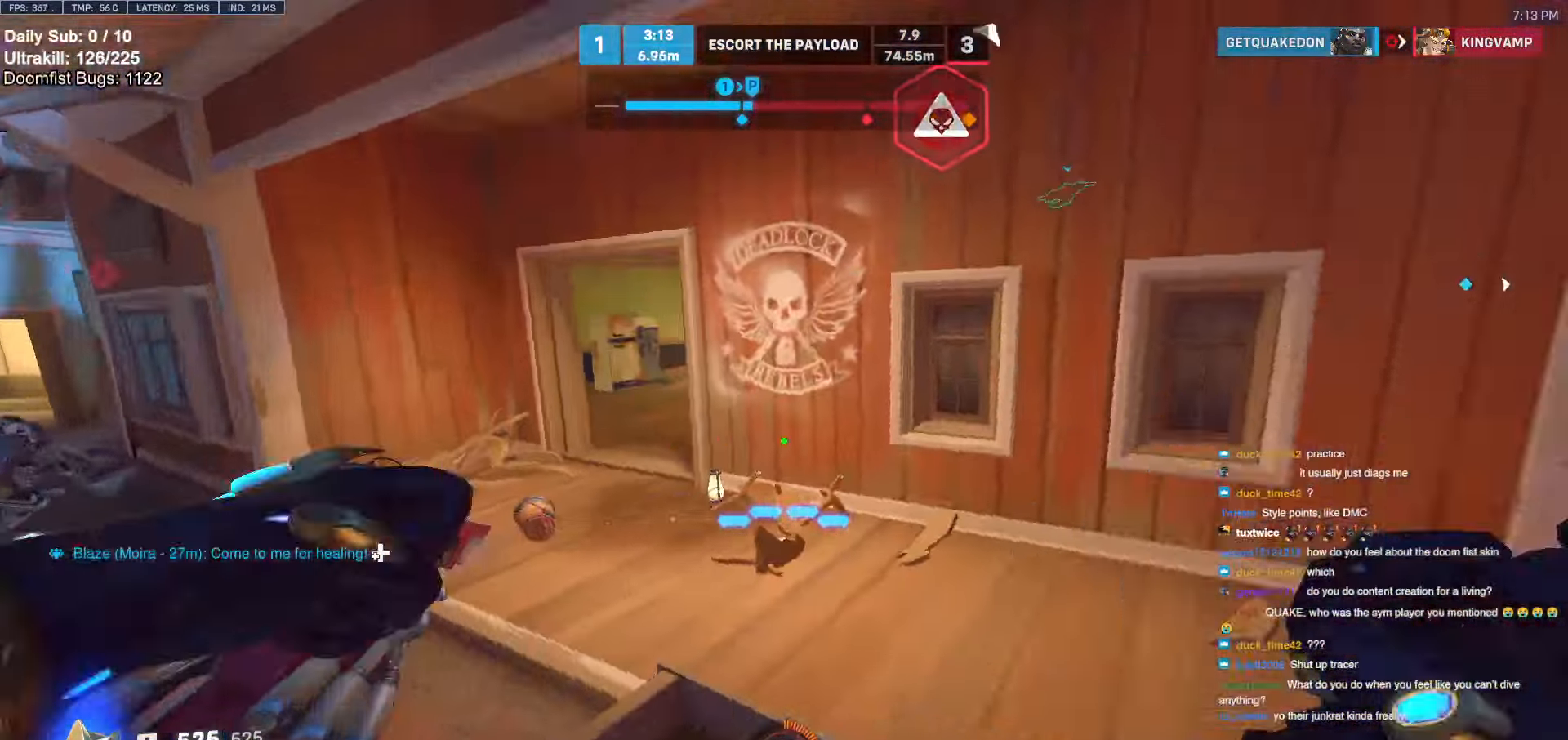
{"keys": ["d", "w"], "mouse": [], "events": [[50, "melee", "up"], [467, "d", "down"]]}
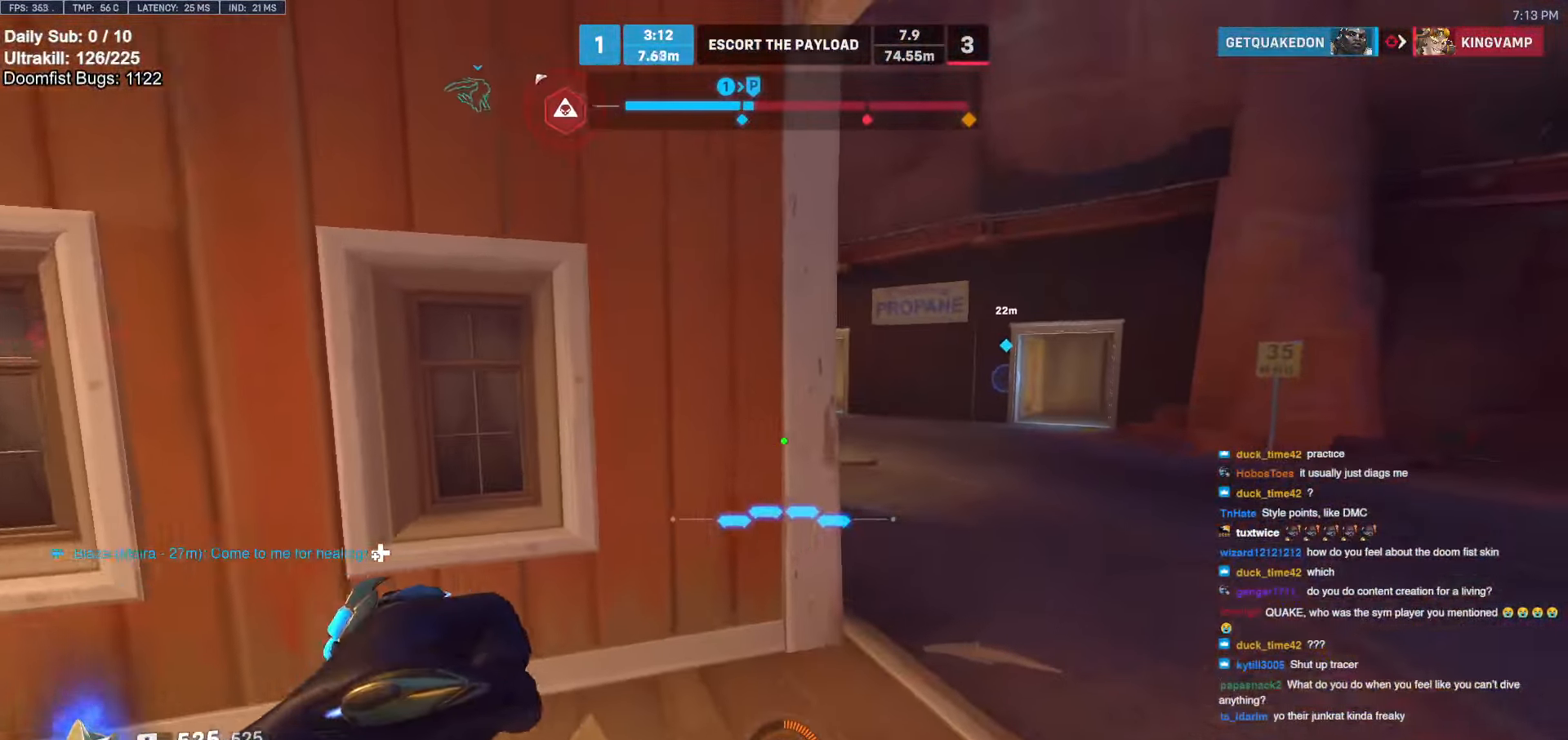
{"keys": ["d", "w"], "mouse": [], "events": []}
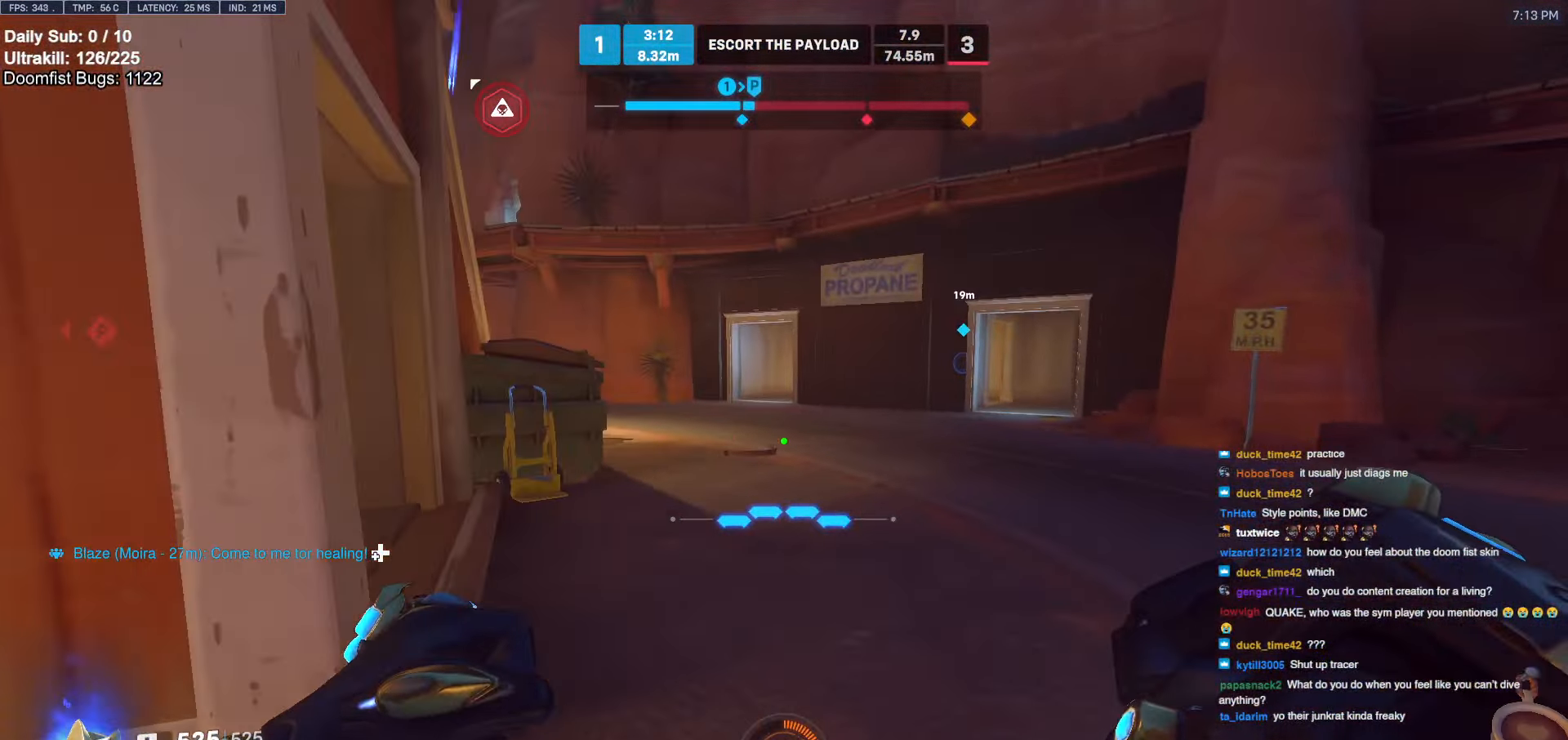
{"keys": ["w"], "mouse": [], "events": [[83, "space", "down"], [167, "d", "up"], [167, "shift", "down"], [167, "space", "up"], [267, "shift", "up"], [400, "shift", "down"], [467, "shift", "up"]]}
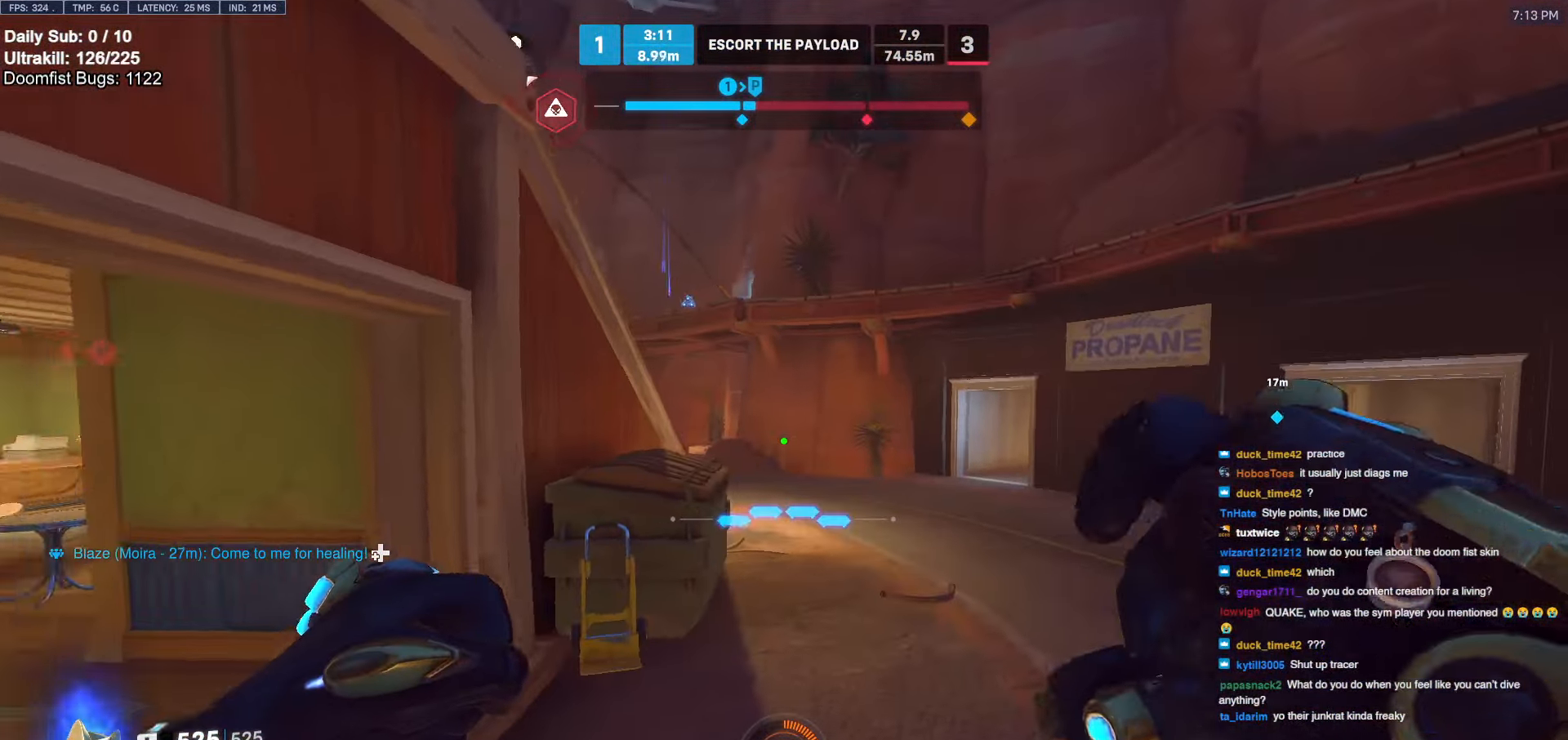
{"keys": ["w"], "mouse": [], "events": [[250, "melee", "down"], [333, "melee", "up"]]}
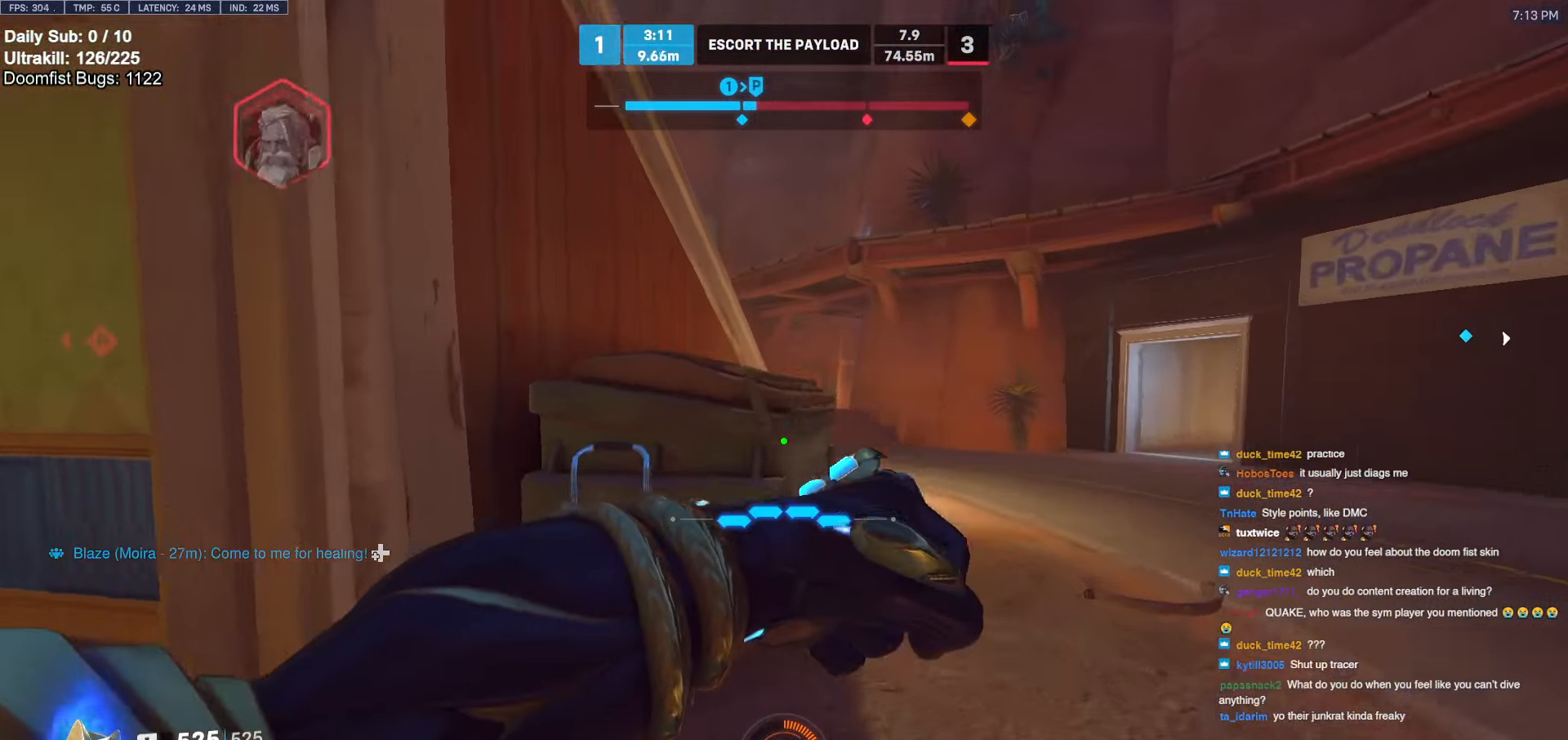
{"keys": ["space", "w"], "mouse": [], "events": [[450, "space", "down"]]}
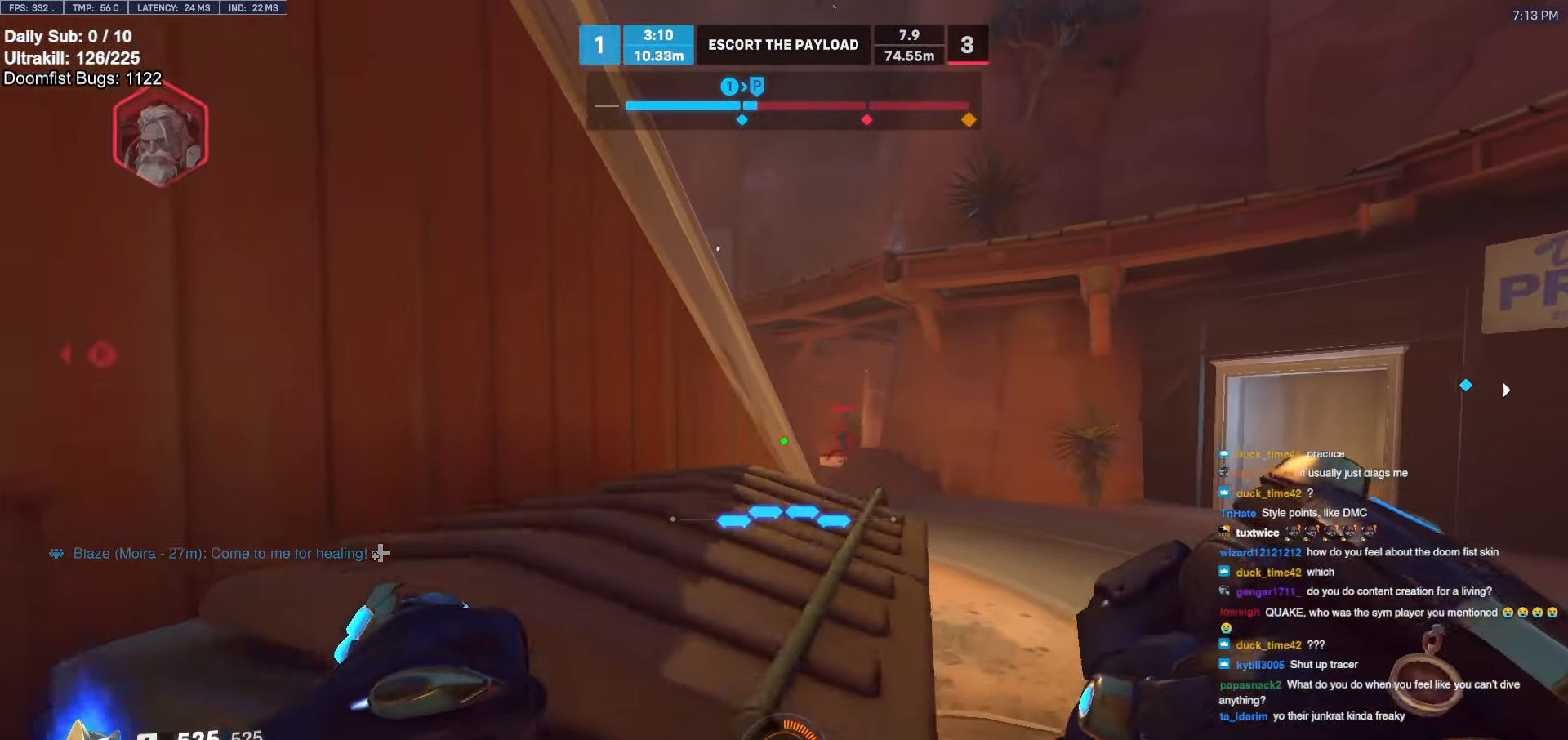
{"keys": ["w"], "mouse": [], "events": [[33, "space", "up"], [83, "d", "down"], [217, "d", "up"], [267, "d", "down"], [417, "d", "up"]]}
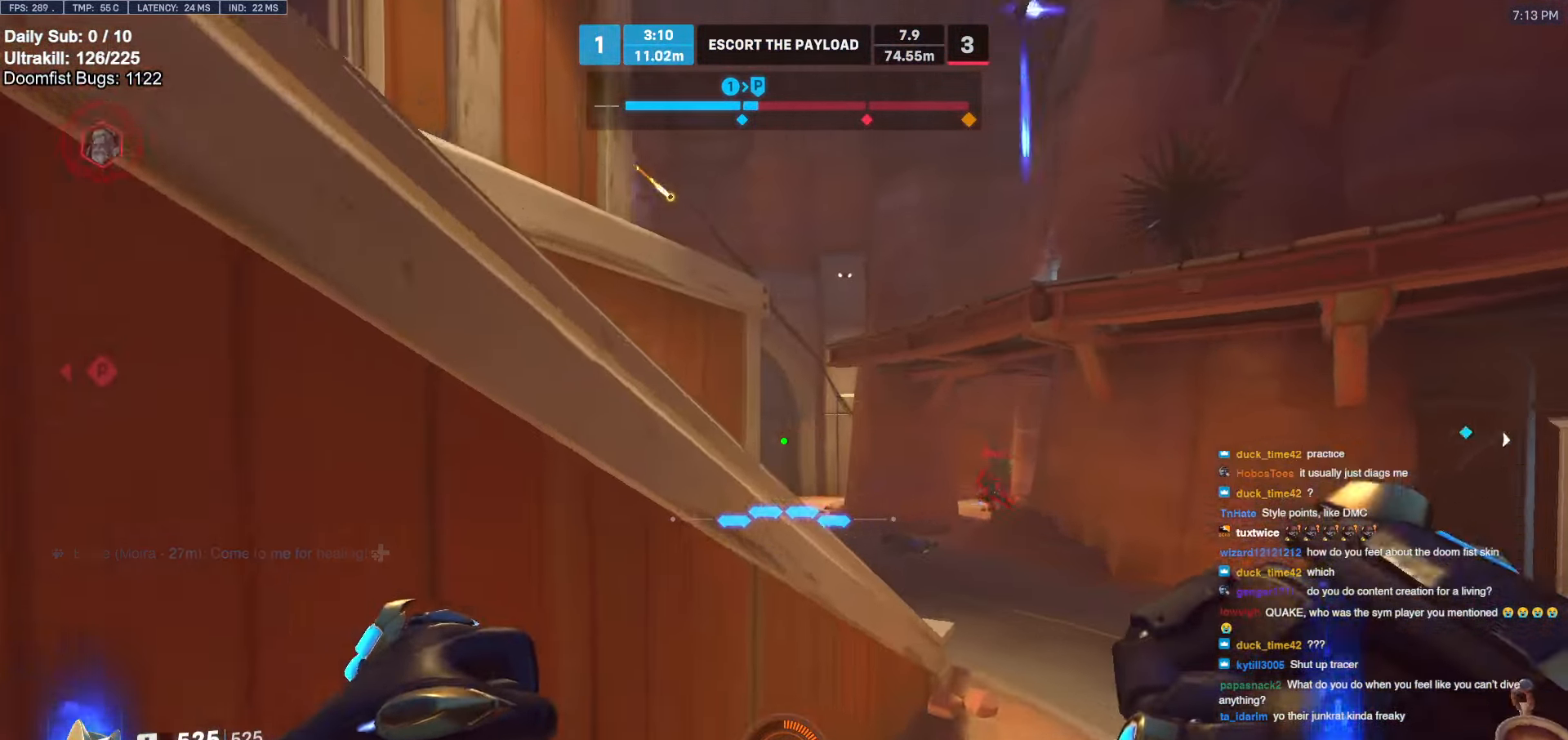
{"keys": ["a", "w"], "mouse": [], "events": [[50, "space", "down"], [150, "space", "up"], [183, "mouse_left", "down"], [283, "a", "down"], [283, "mouse_left", "up"], [333, "a", "up"], [433, "a", "down"]]}
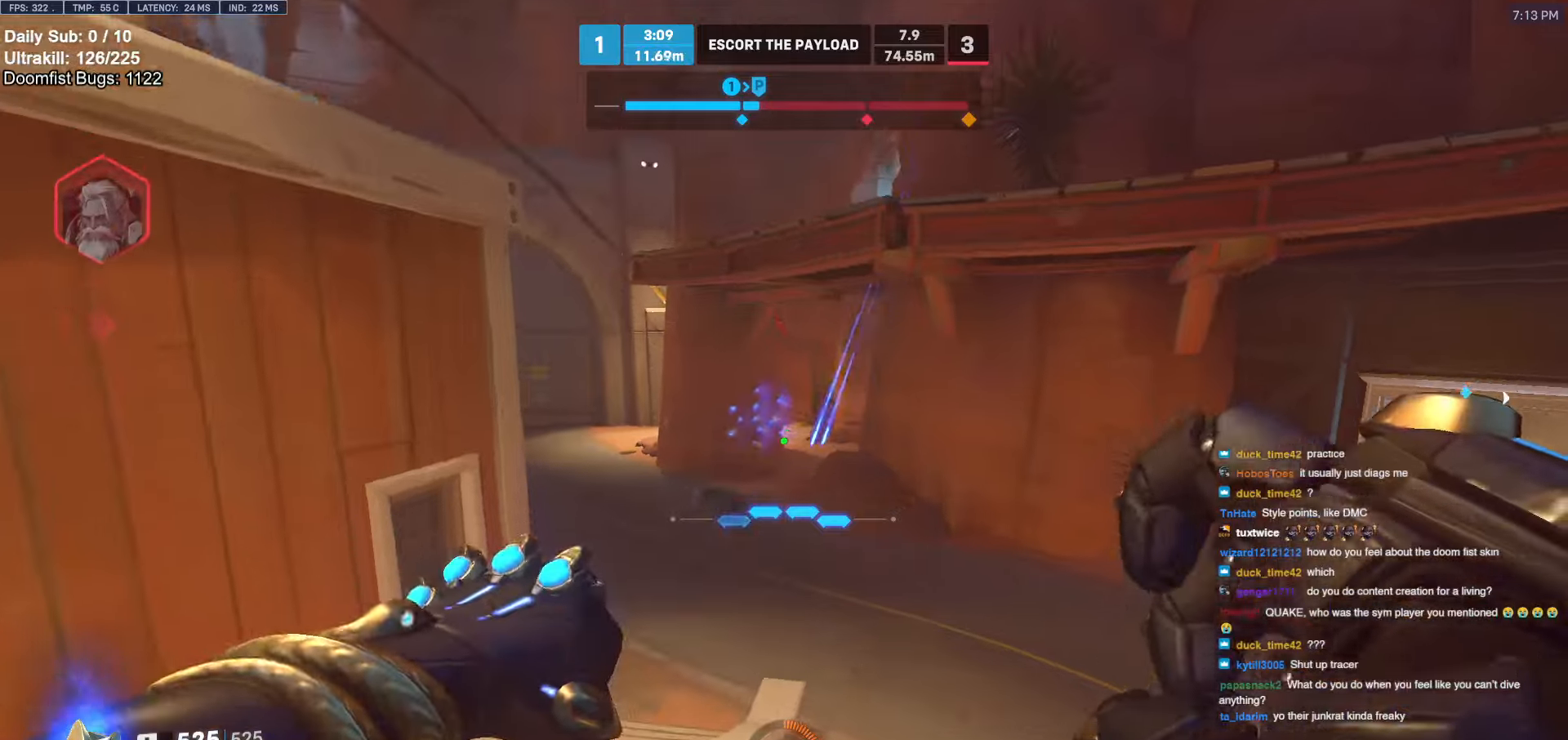
{"keys": ["d"], "mouse": [], "events": [[117, "mouse_left", "down"], [250, "mouse_left", "up"], [300, "a", "up"], [350, "d", "down"], [483, "w", "up"]]}
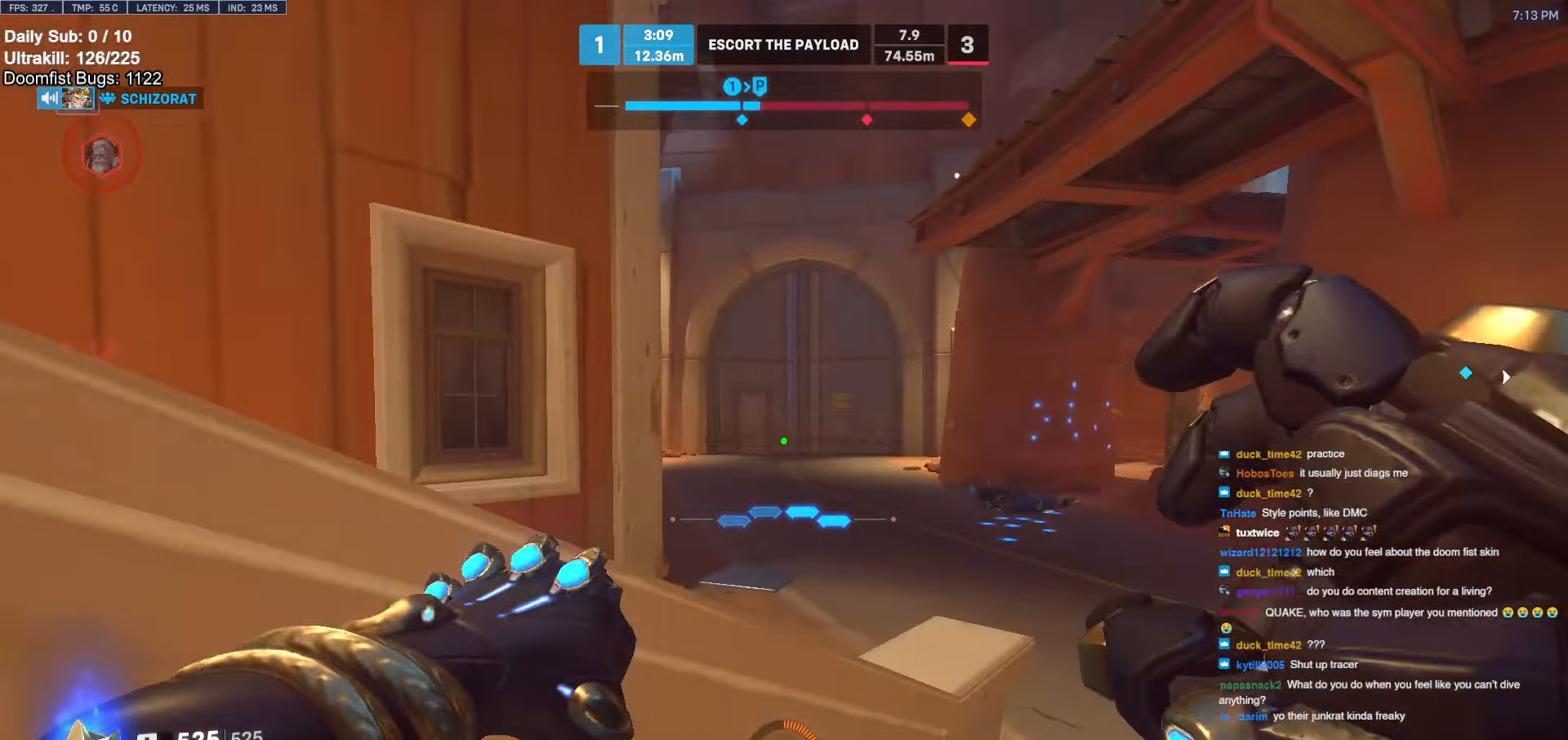
{"keys": ["d"], "mouse": ["right"], "events": [[83, "mouse_right", "down"], [133, "w", "down"], [167, "space", "down"], [317, "space", "up"], [317, "w", "up"]]}
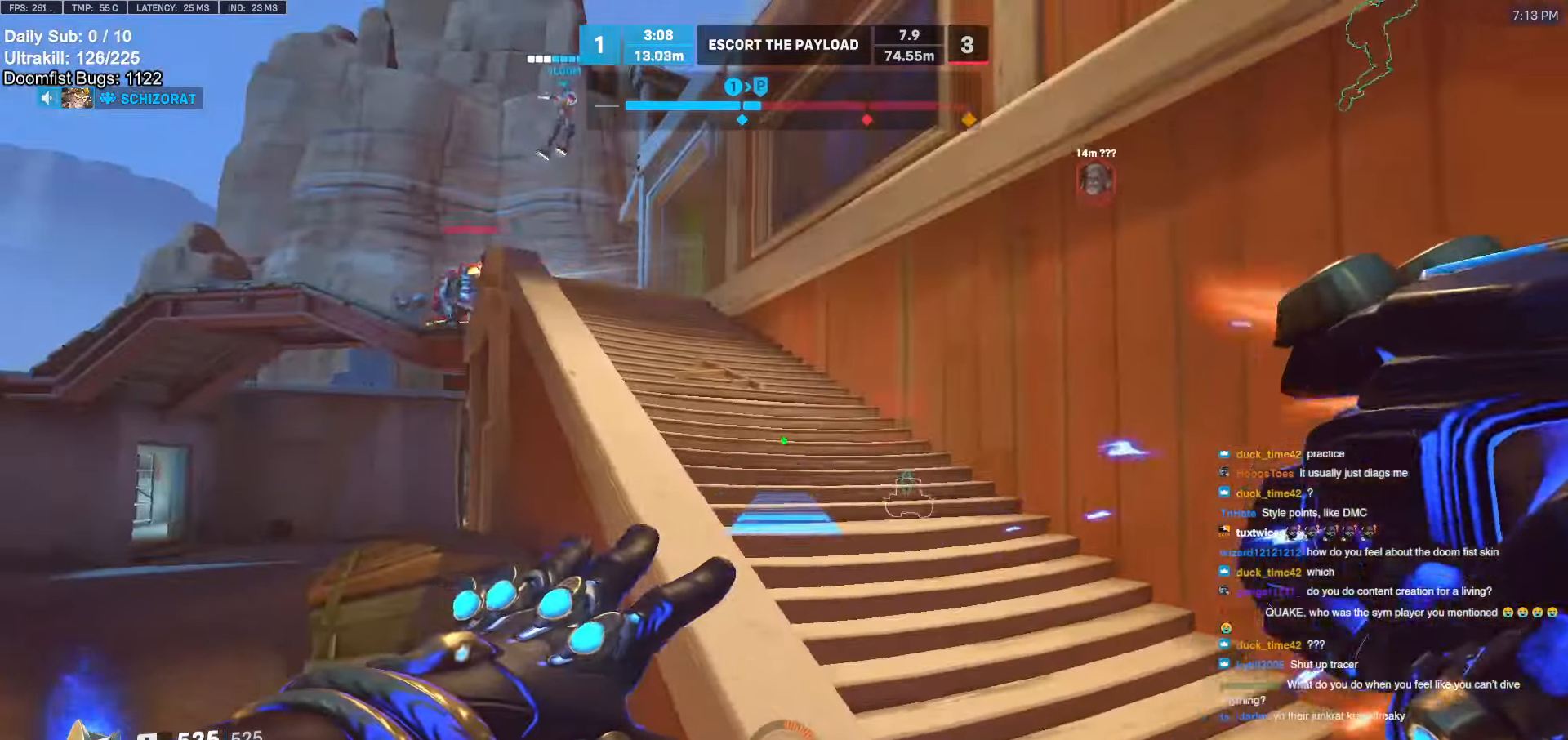
{"keys": ["d"], "mouse": ["right"], "events": []}
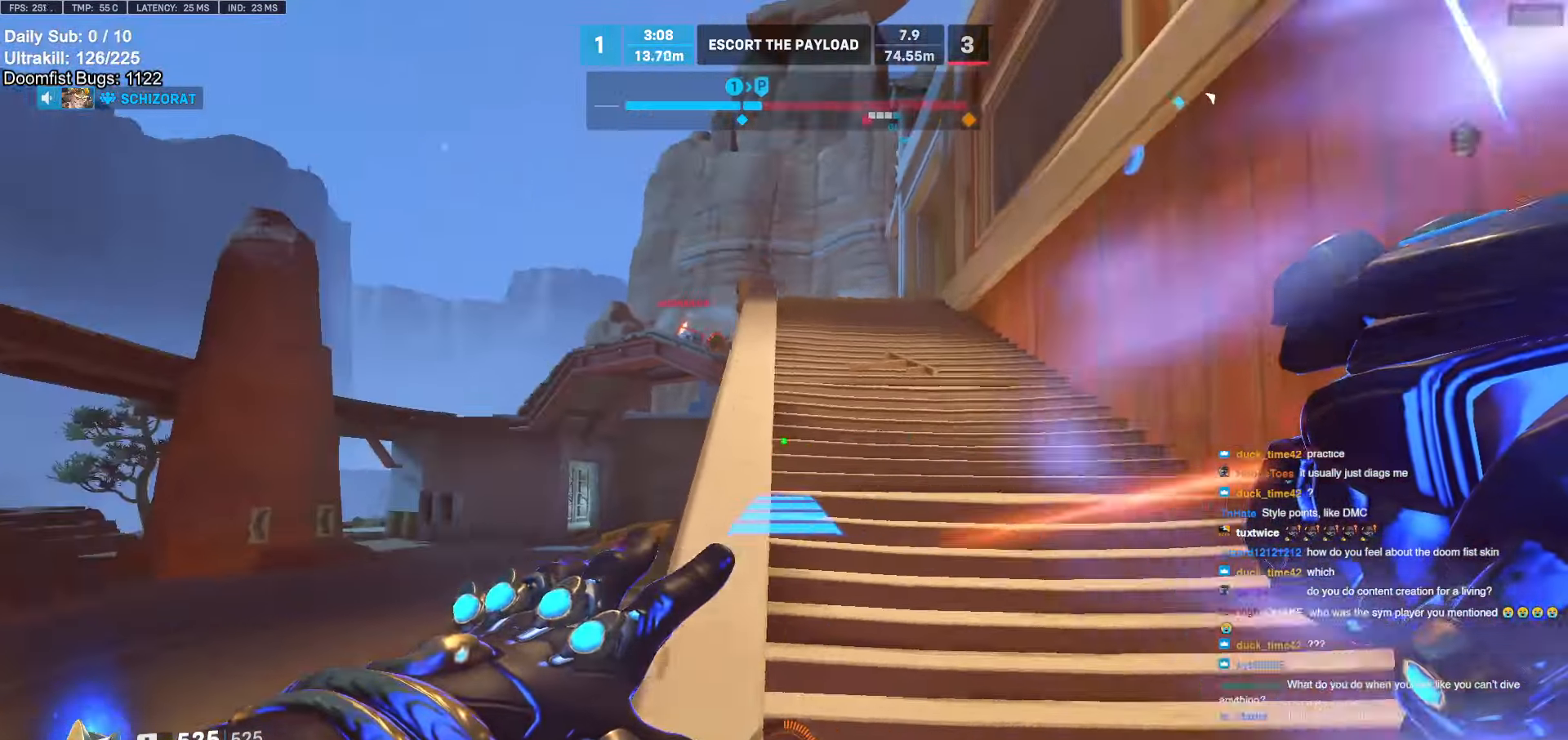
{"keys": ["w"], "mouse": [], "events": [[33, "mouse_right", "up"], [33, "w", "down"], [117, "d", "up"], [400, "space", "down"], [450, "space", "up"]]}
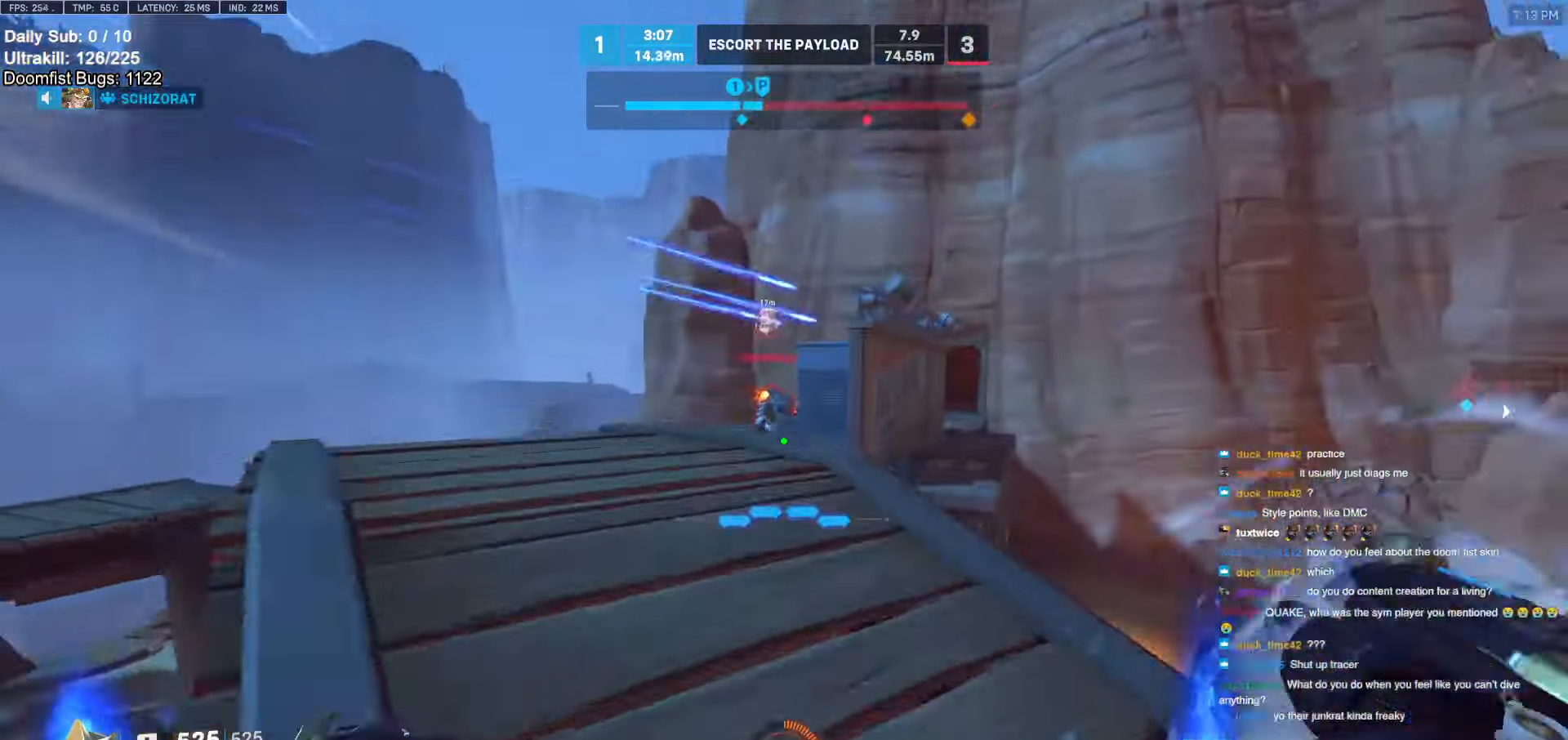
{"keys": ["a", "w"], "mouse": [], "events": [[183, "a", "down"], [367, "mouse_left", "down"], [500, "mouse_left", "up"]]}
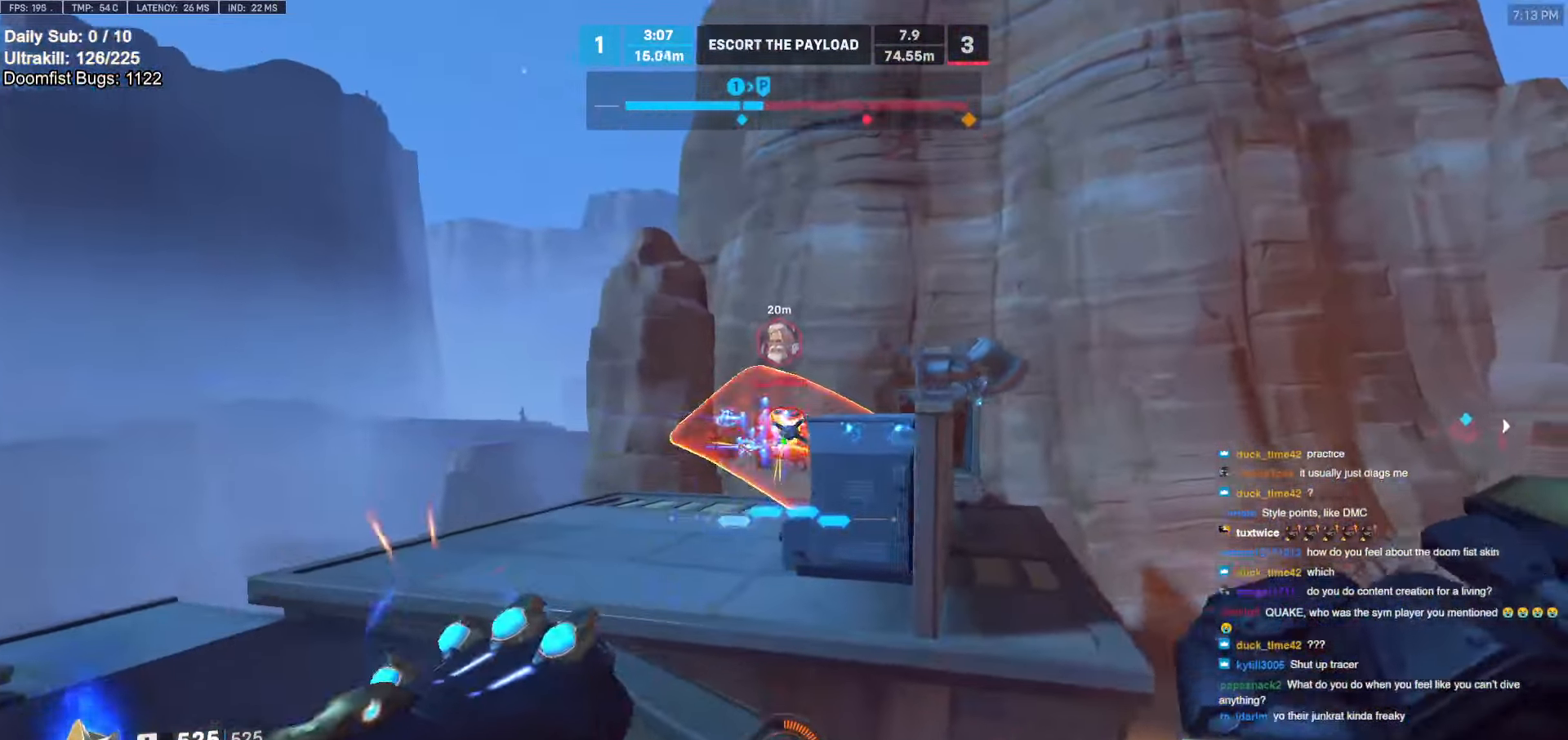
{"keys": ["w"], "mouse": [], "events": [[150, "mouse_left", "down"], [250, "mouse_left", "up"], [250, "w", "up"], [333, "a", "up"], [333, "e", "down"], [383, "e", "up"], [433, "w", "down"]]}
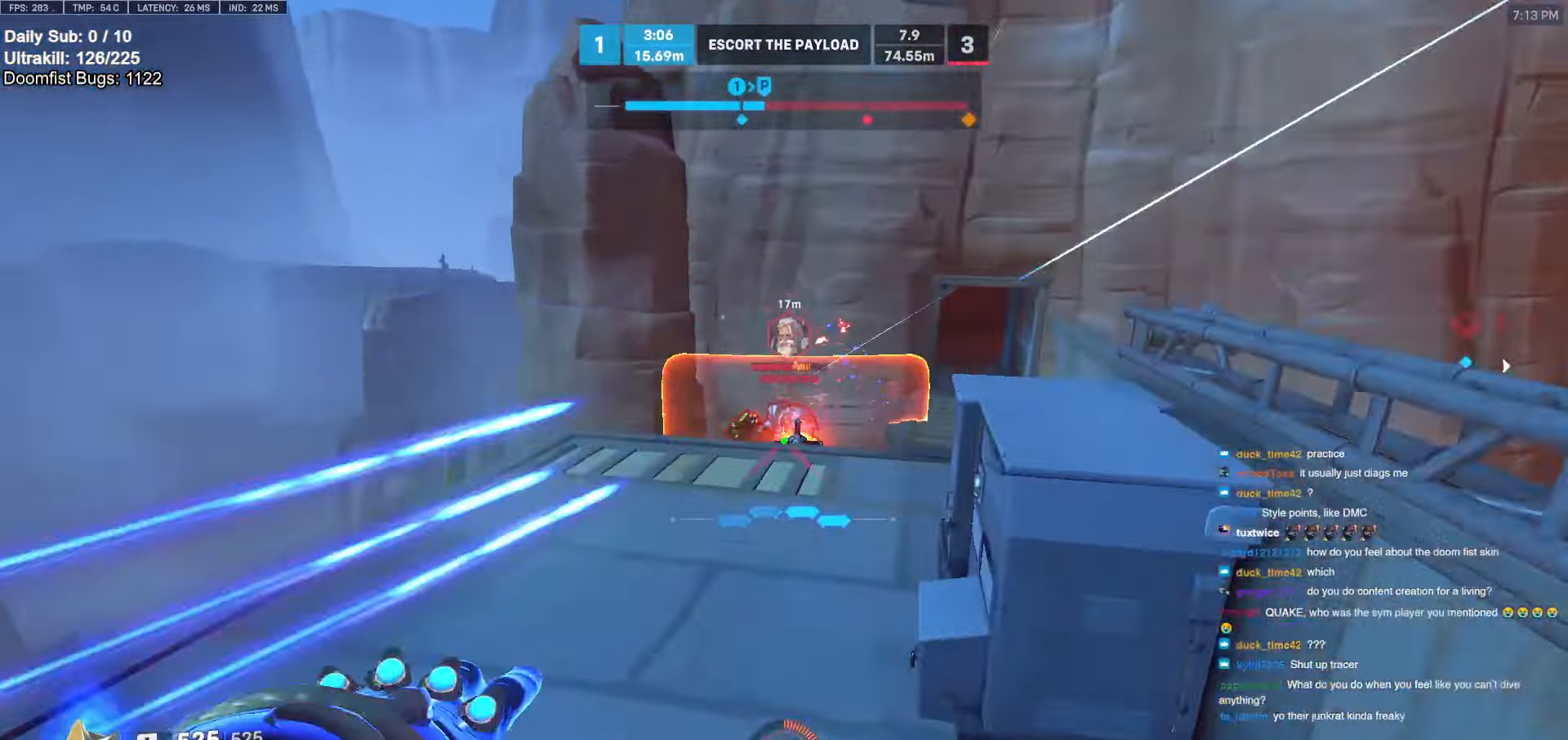
{"keys": ["w"], "mouse": [], "events": [[300, "e", "down"], [350, "e", "up"]]}
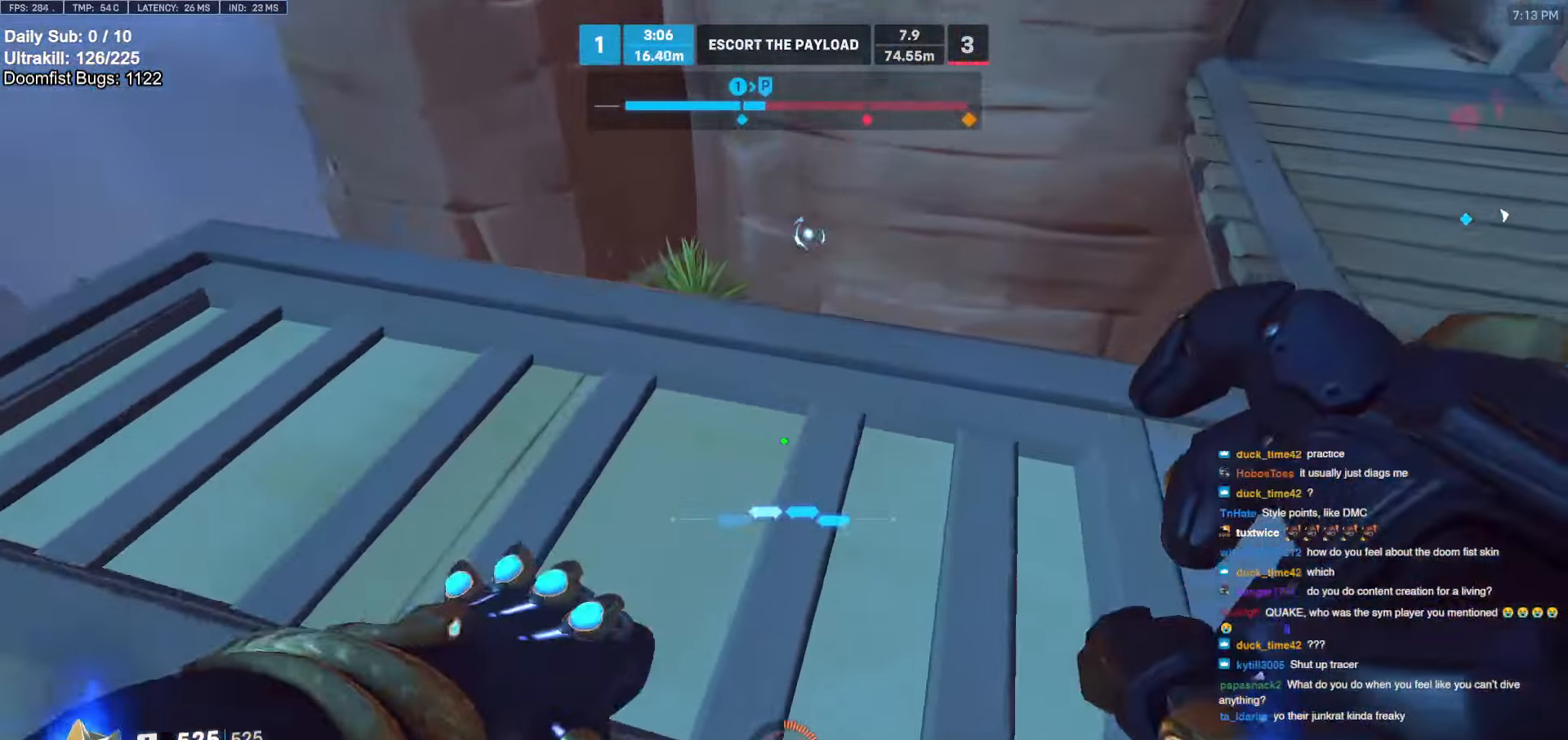
{"keys": ["a"], "mouse": [], "events": [[133, "space", "down"], [167, "space", "up"], [317, "a", "down"], [417, "w", "up"]]}
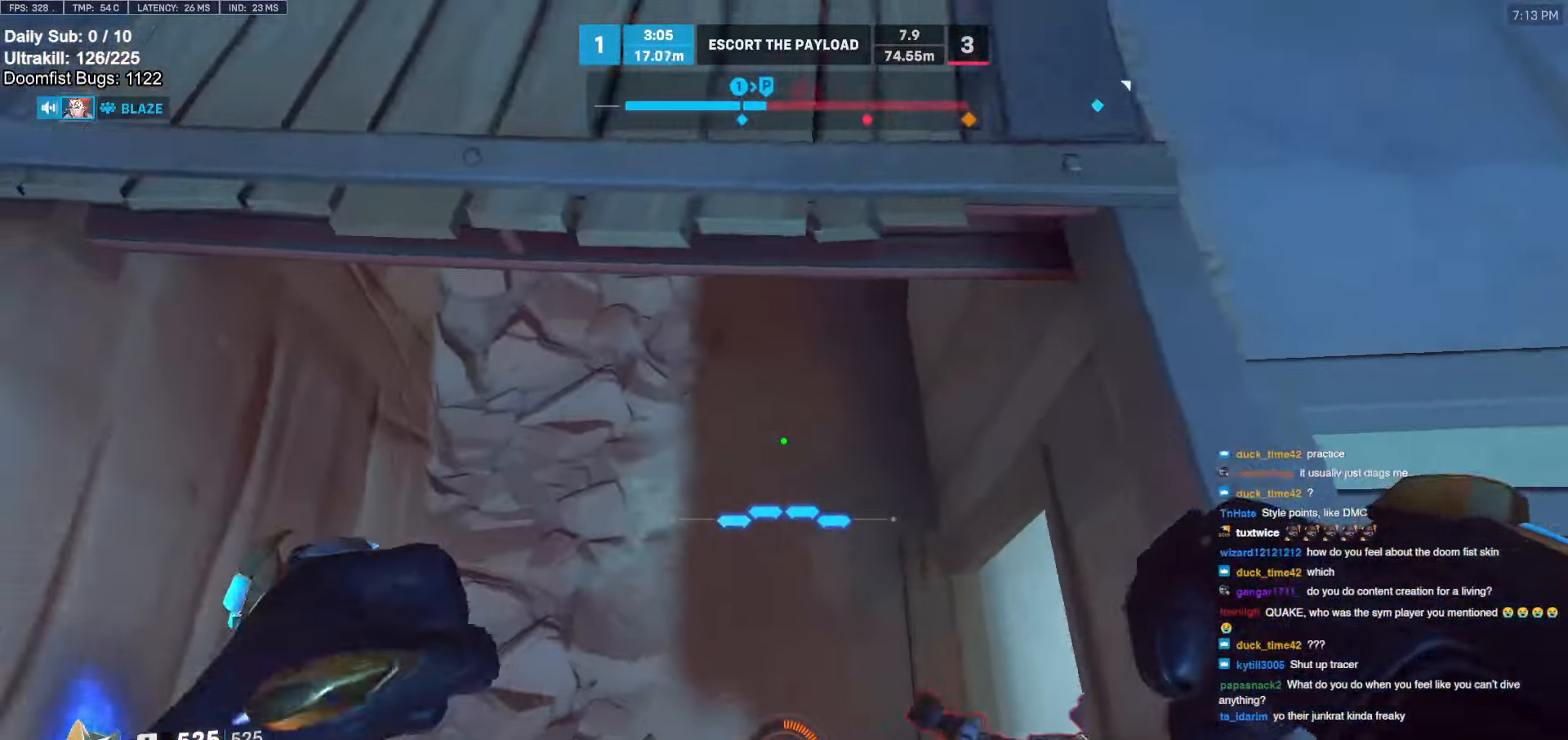
{"keys": ["a", "w"], "mouse": [], "events": [[50, "w", "down"], [100, "a", "up"], [200, "mouse_left", "down"], [283, "mouse_left", "up"], [383, "a", "down"]]}
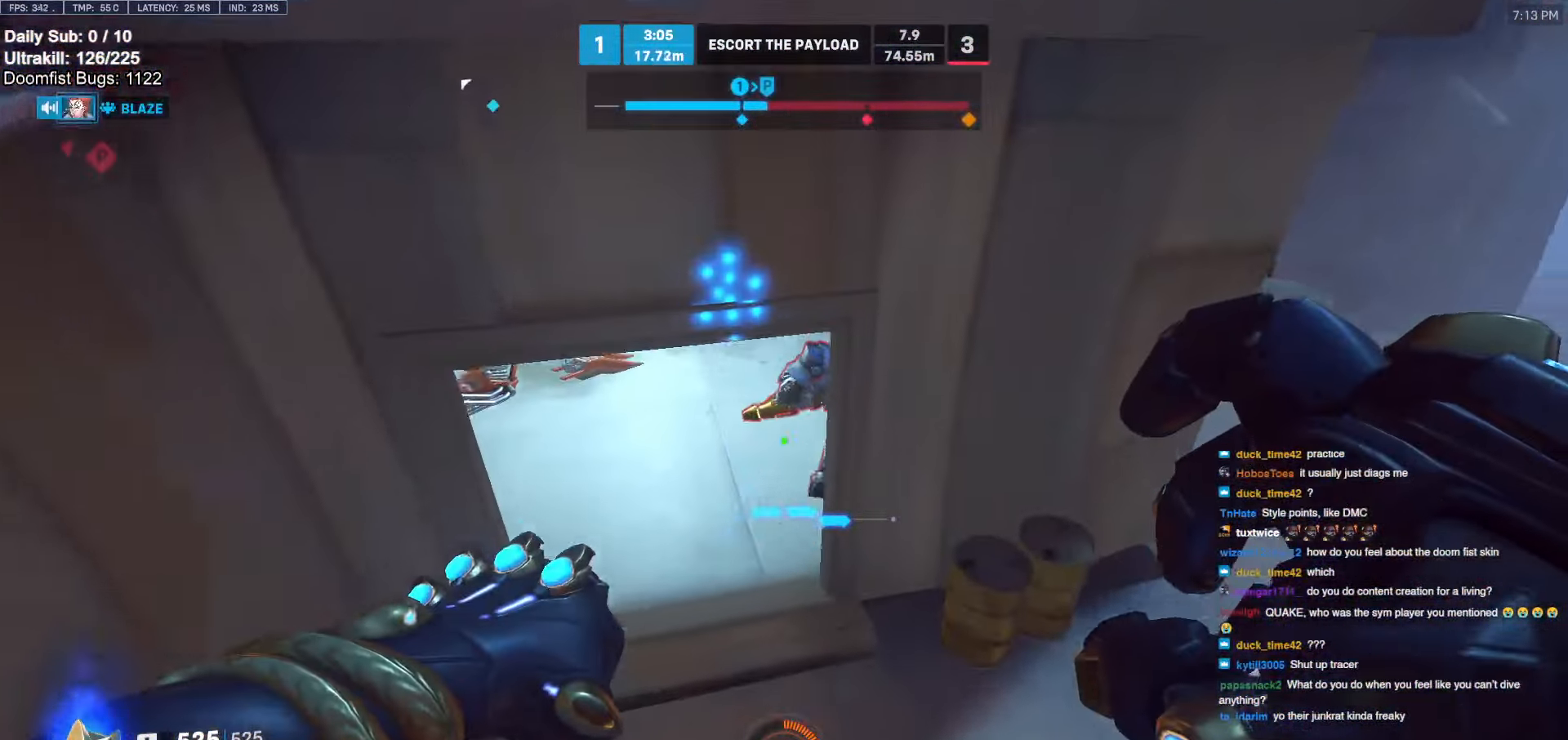
{"keys": ["a", "w"], "mouse": [], "events": [[300, "mouse_left", "down"], [400, "mouse_left", "up"]]}
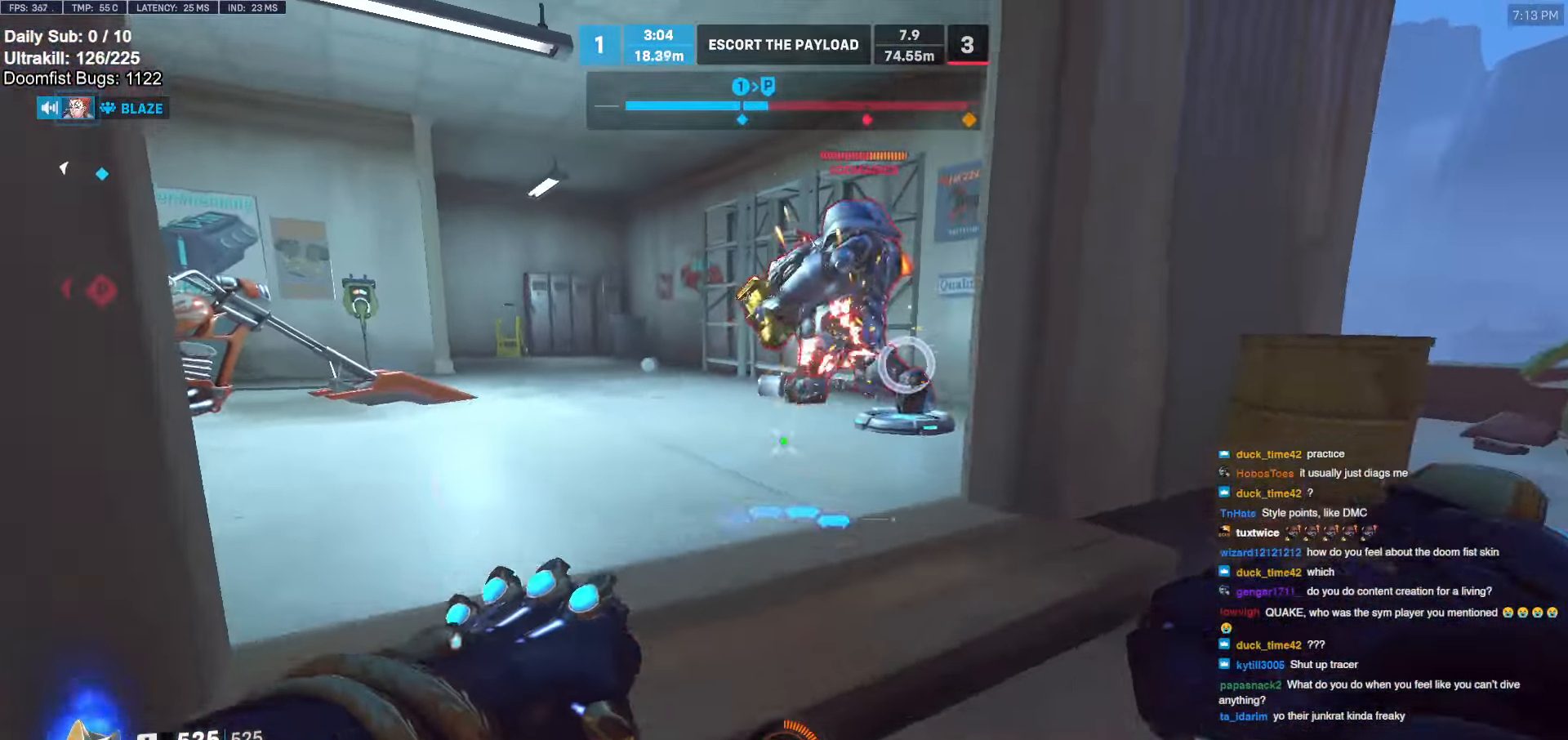
{"keys": ["a"], "mouse": [], "events": [[83, "a", "up"], [83, "d", "down"], [267, "mouse_left", "down"], [367, "a", "down"], [367, "d", "up"], [367, "mouse_left", "up"], [450, "w", "up"]]}
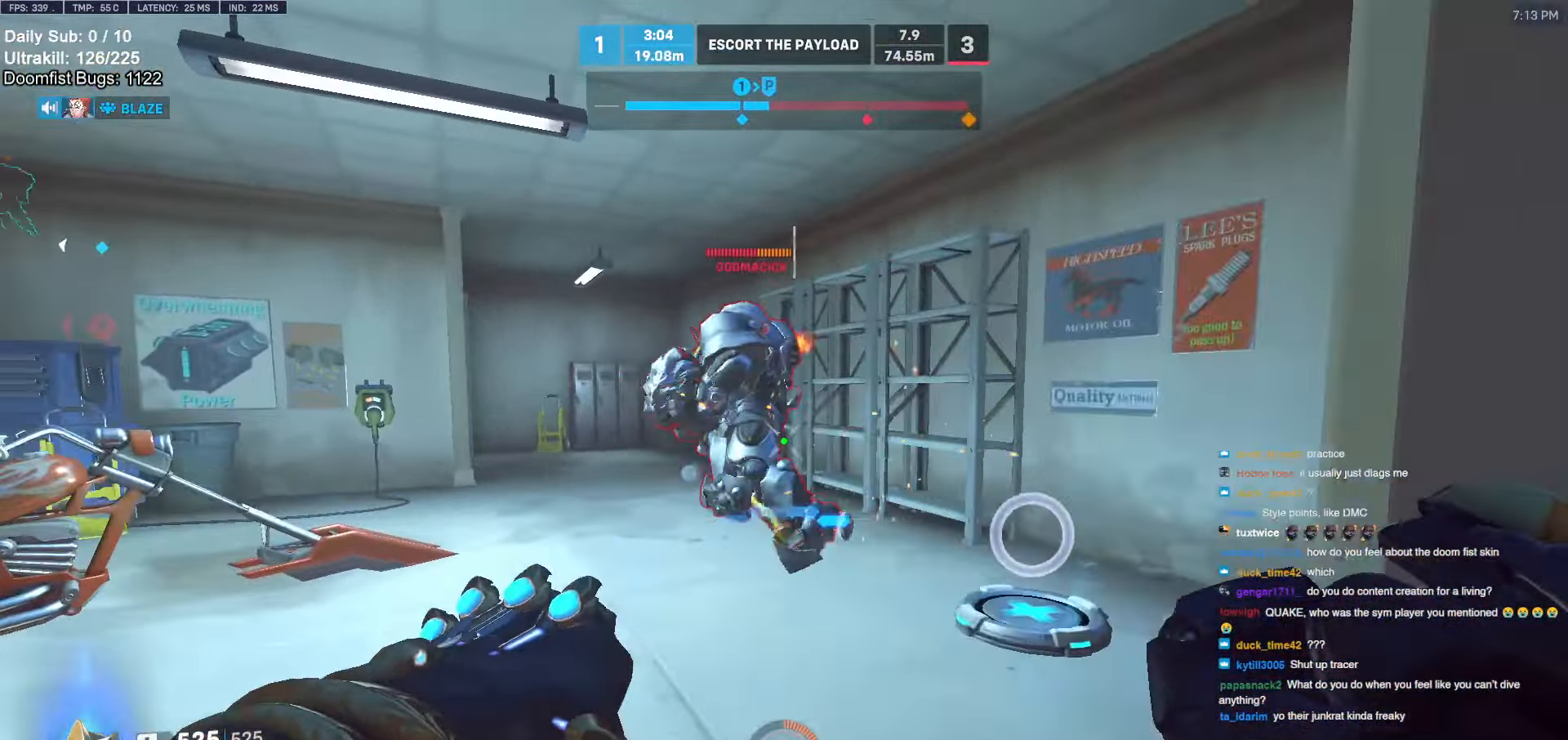
{"keys": ["a"], "mouse": [], "events": [[100, "a", "up"], [100, "d", "down"], [183, "s", "down"], [233, "s", "up"], [467, "a", "down"], [467, "d", "up"]]}
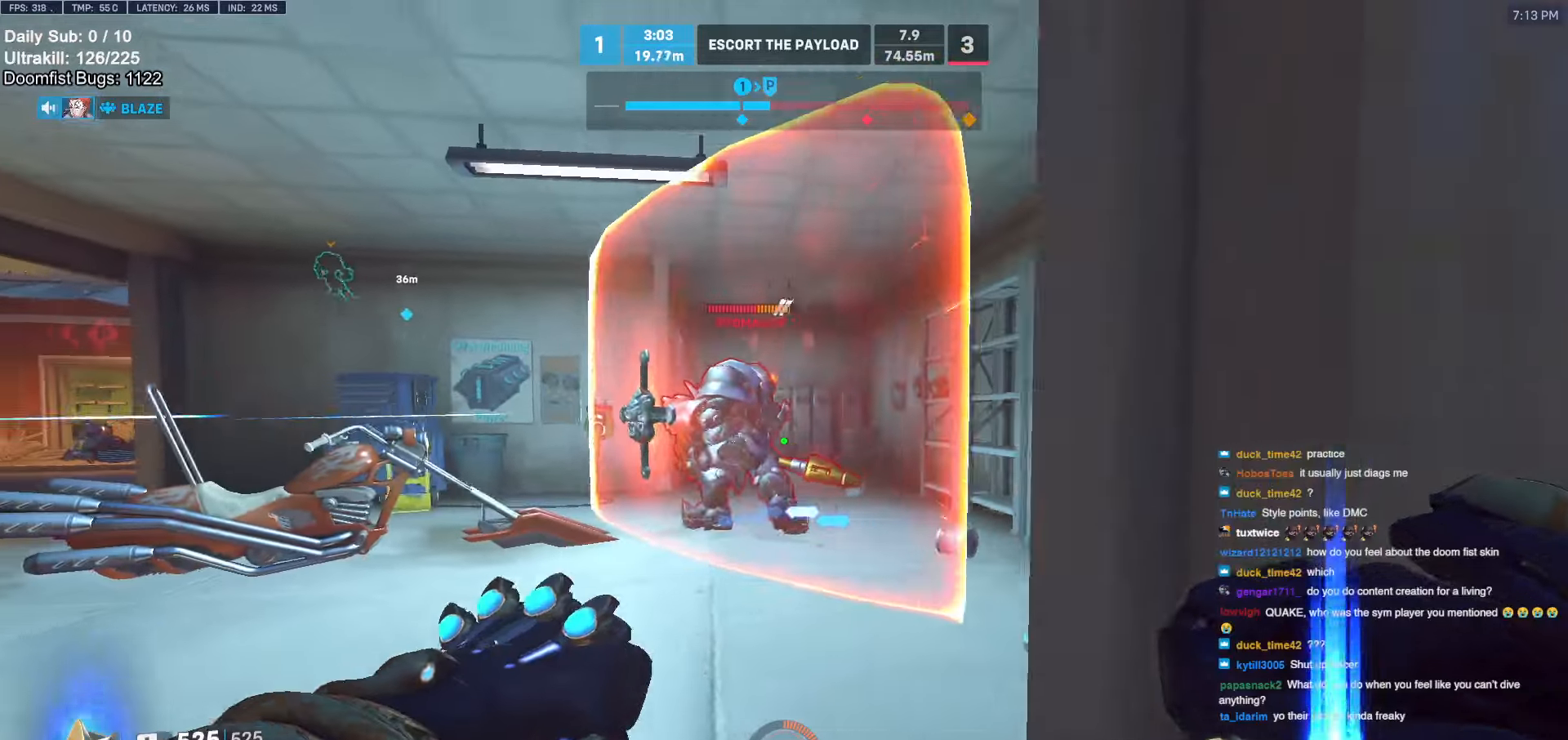
{"keys": ["a", "space", "w"], "mouse": ["right"], "events": [[117, "w", "down"], [300, "mouse_left", "down"], [400, "mouse_right", "down"], [450, "mouse_left", "up"], [450, "space", "down"]]}
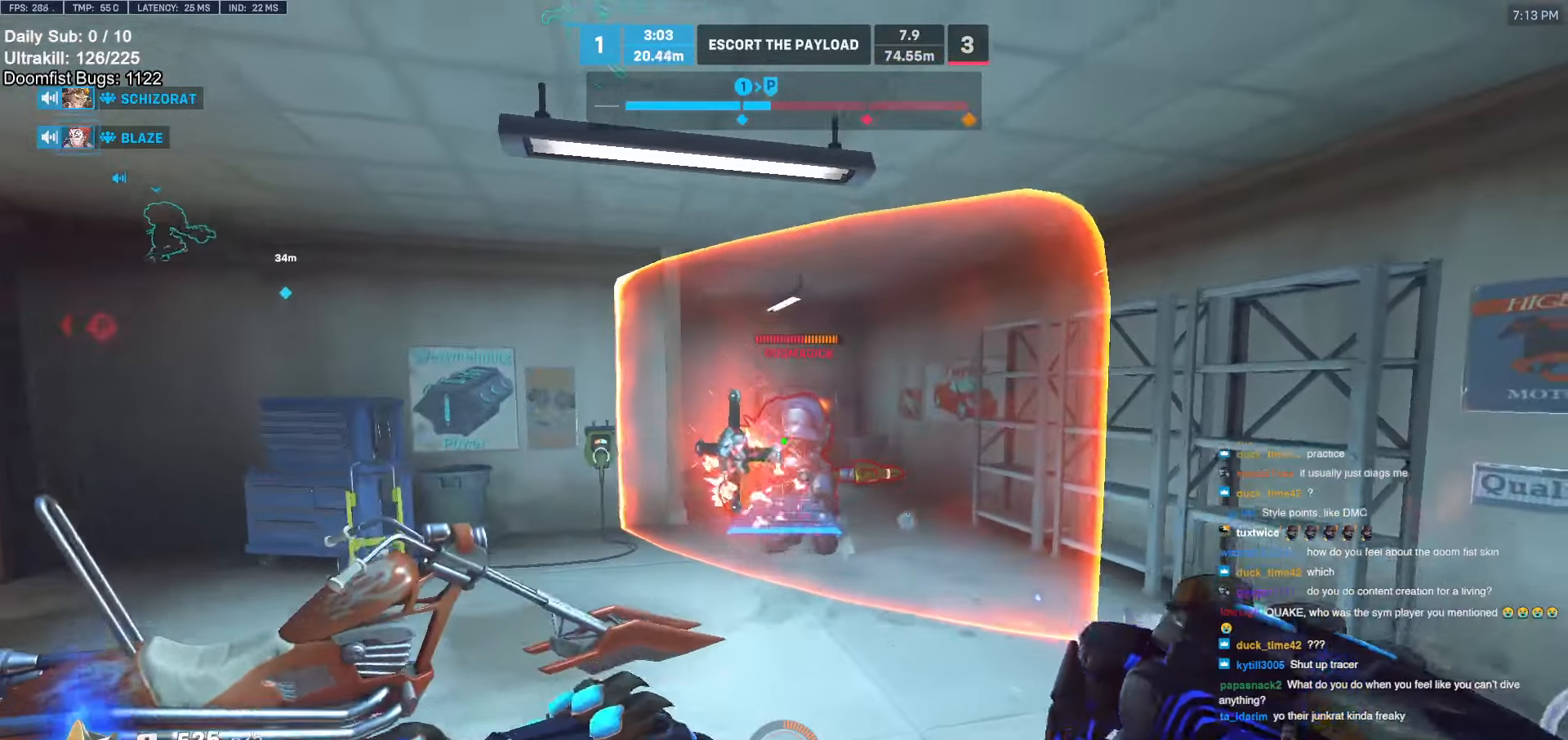
{"keys": ["w"], "mouse": [], "events": [[33, "space", "up"], [83, "w", "up"], [450, "w", "down"], [500, "a", "up"], [500, "mouse_right", "up"]]}